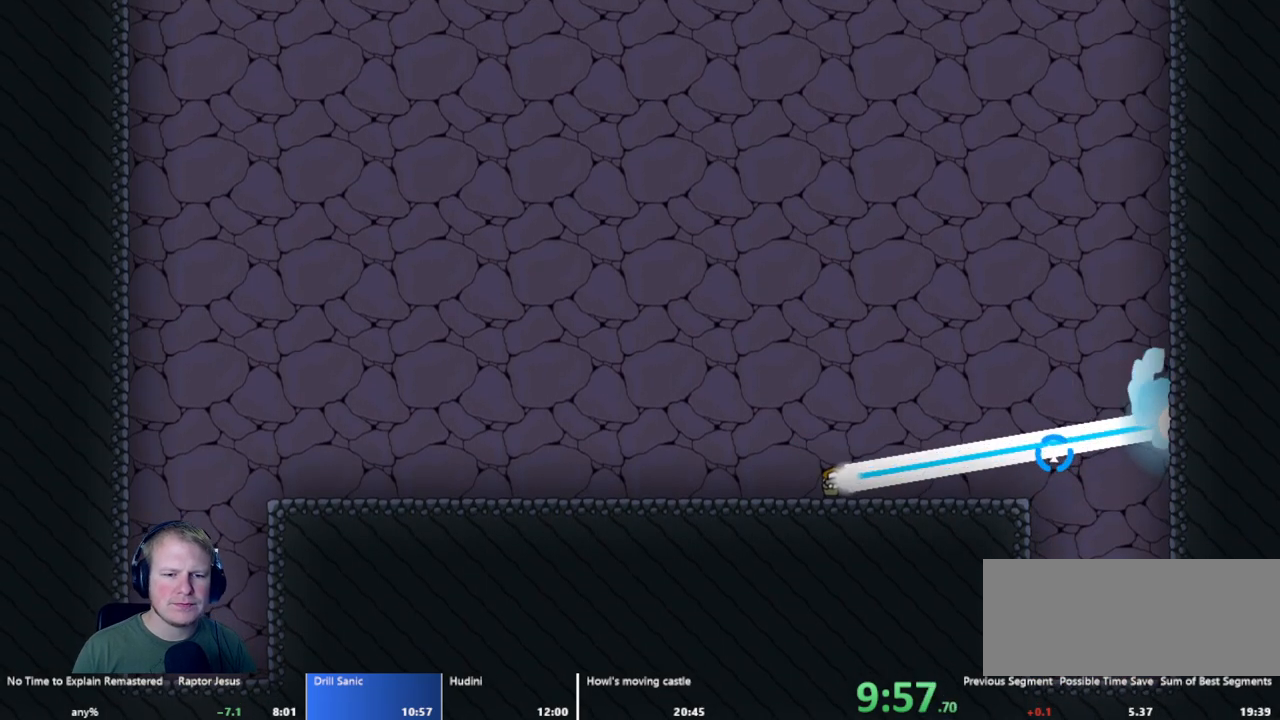
Gameplay with keyboard and mouse; each line is a JSON object with the keys and mouse buttons held at the frame after it. "events" lists presses ("down") and releases ("up") of "a", "d", "escape", "s", "w", "mouse_left" and "mouse_right" between this image and that frame as [ms after this image, input, new state], when the widget could be followed in between. "mouse_left", "mouse_right" = the "left", "right" buttons of the "mouse" list. No other keys are recorded. Mouse movement is not recorded.
{"keys": [], "mouse": ["left"], "events": []}
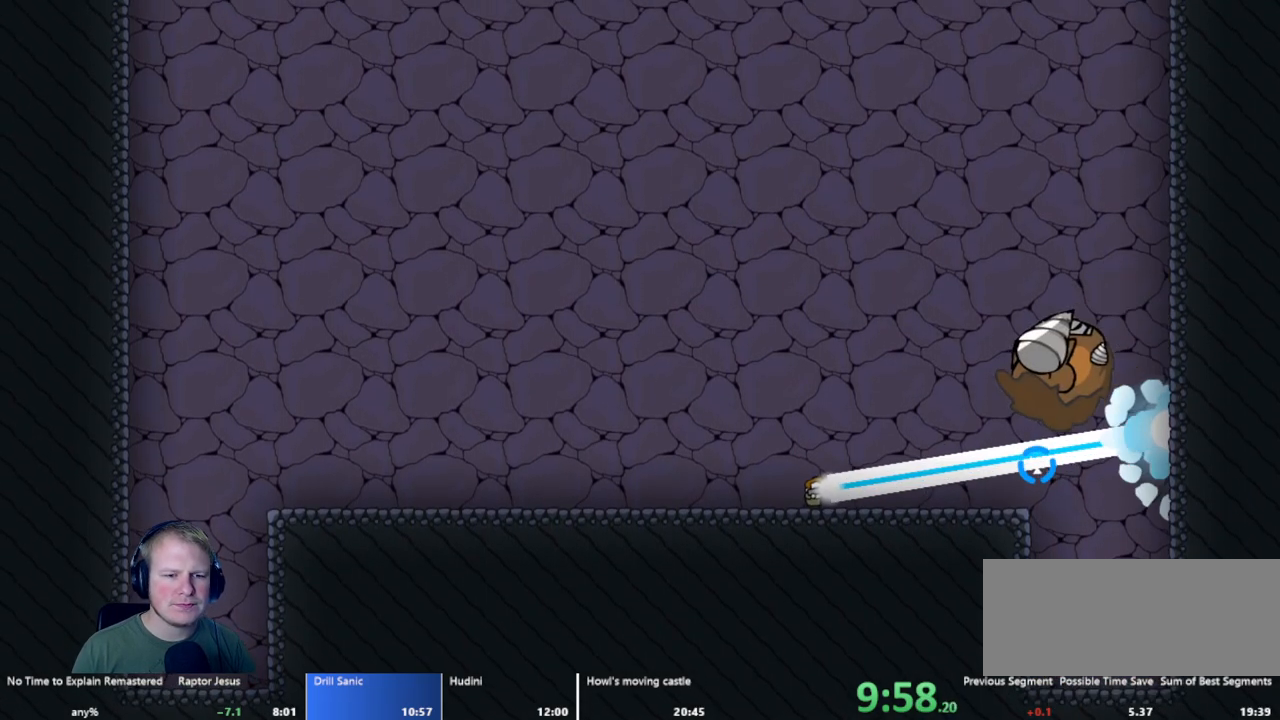
{"keys": [], "mouse": ["left"], "events": [[283, "d", "down"], [417, "d", "up"]]}
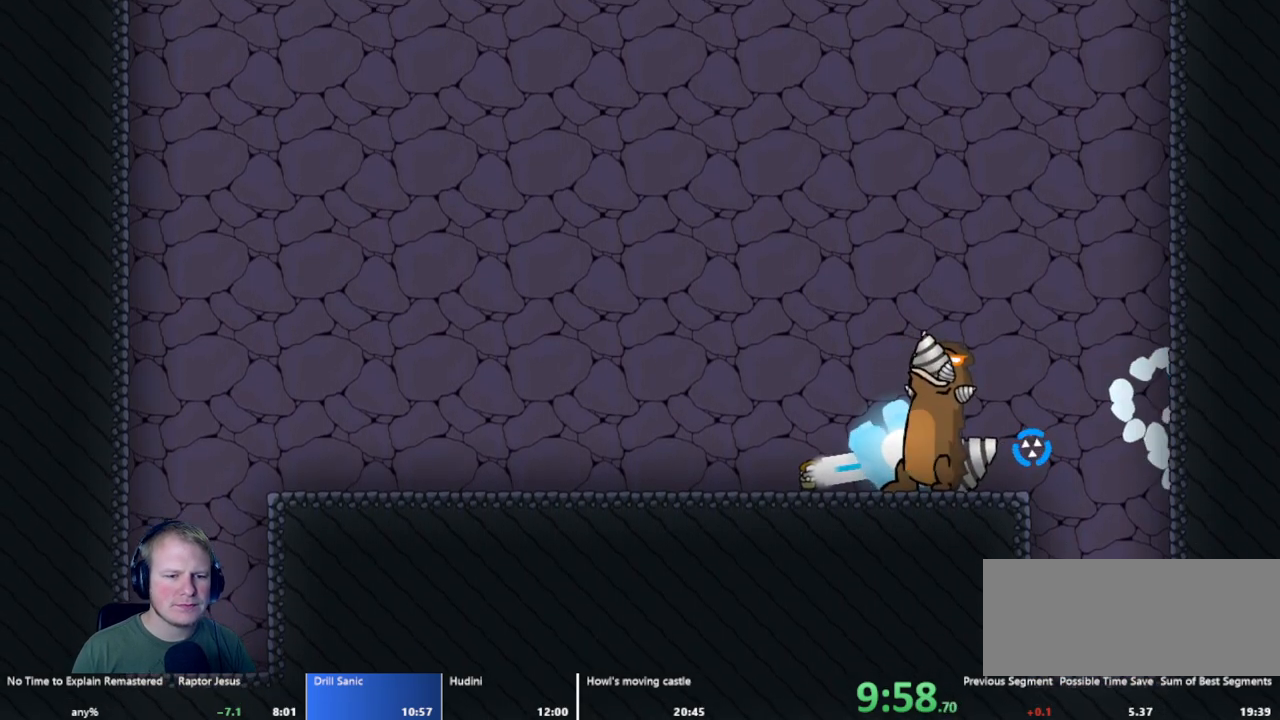
{"keys": ["d"], "mouse": ["left"], "events": [[167, "d", "down"], [300, "d", "up"], [433, "d", "down"]]}
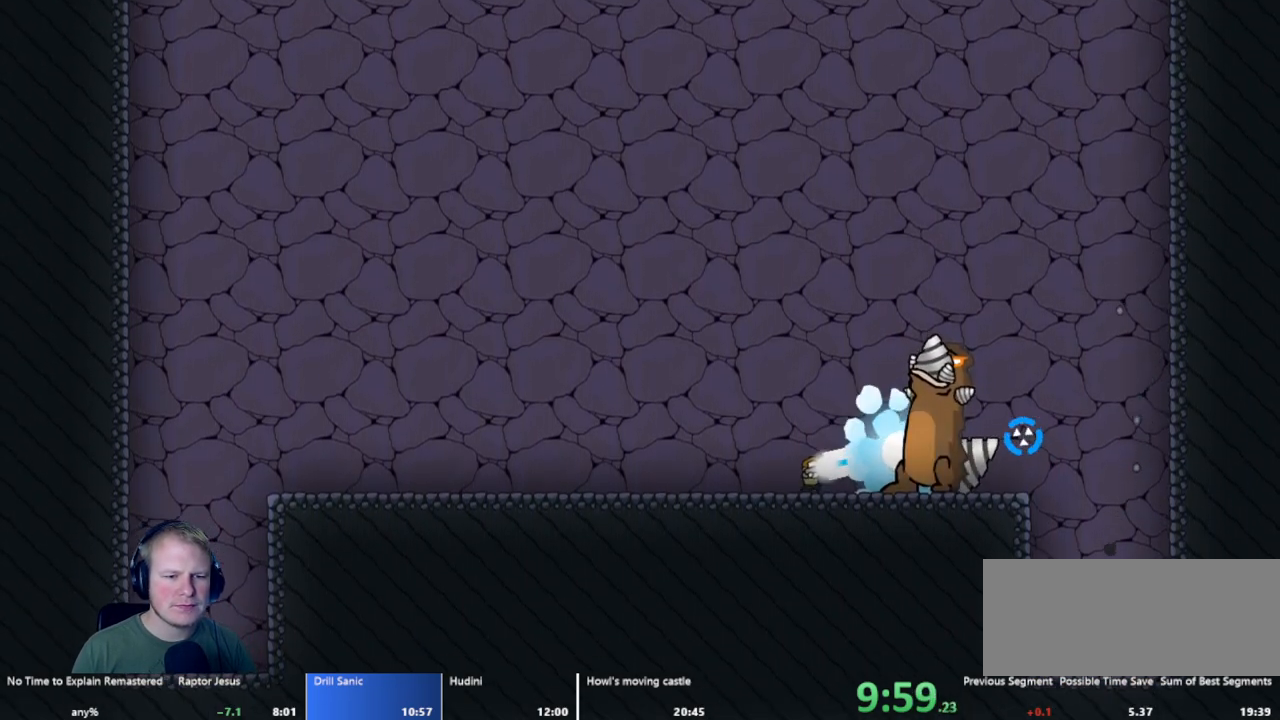
{"keys": [], "mouse": ["left"], "events": [[33, "d", "up"], [133, "d", "down"], [267, "d", "up"], [367, "d", "down"], [500, "d", "up"]]}
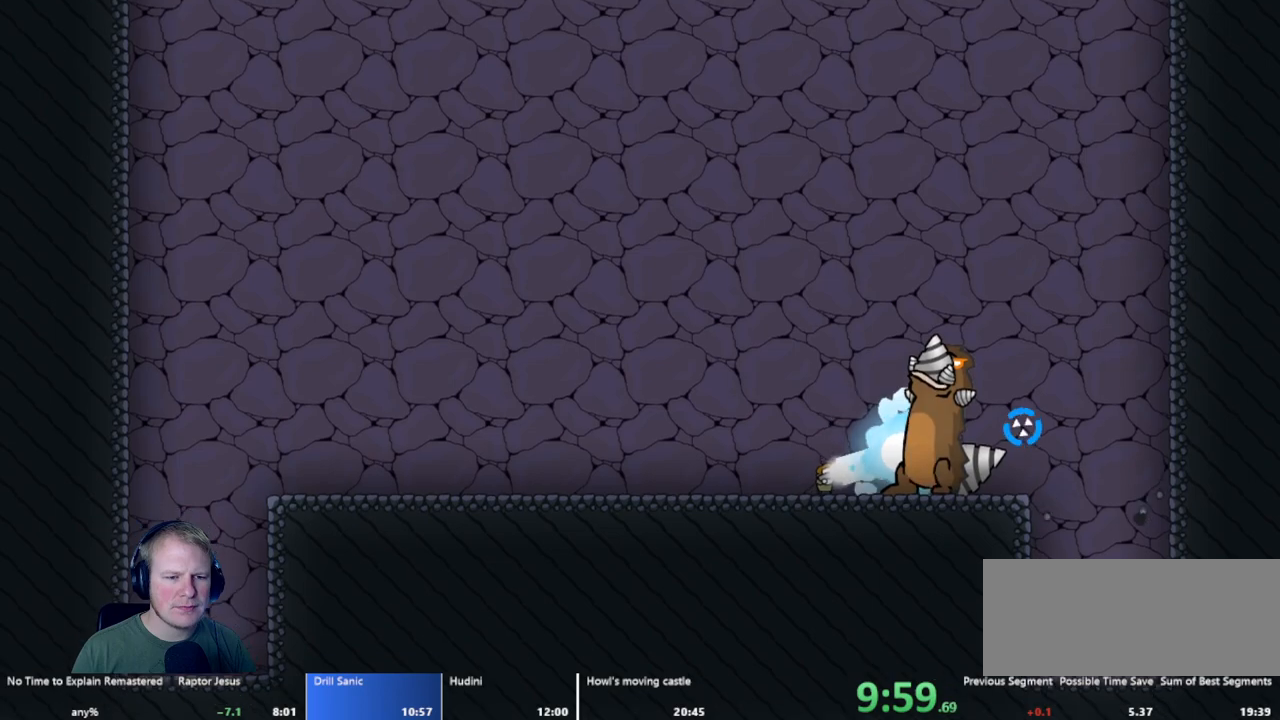
{"keys": [], "mouse": ["left"], "events": [[100, "d", "down"], [200, "d", "up"], [333, "d", "down"], [417, "d", "up"]]}
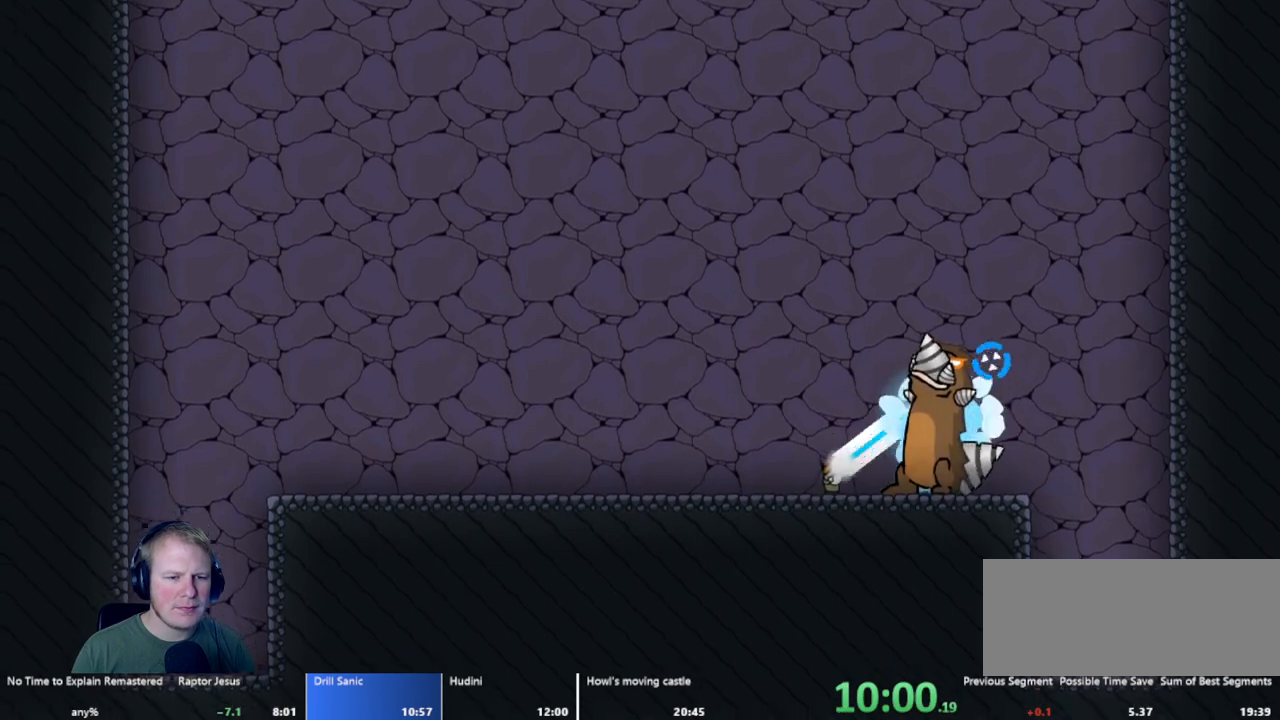
{"keys": ["d"], "mouse": ["left"], "events": [[17, "d", "down"], [167, "d", "up"], [267, "d", "down"], [400, "d", "up"], [483, "d", "down"]]}
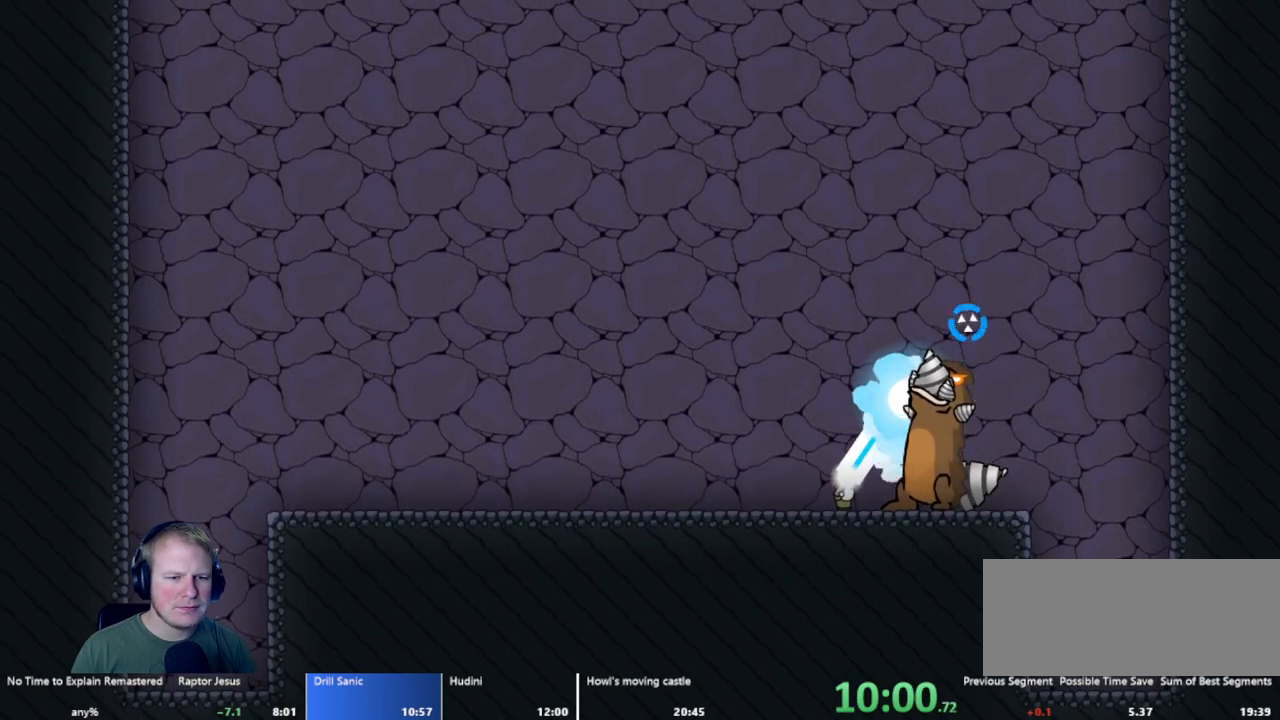
{"keys": ["d"], "mouse": ["left"], "events": [[133, "d", "up"], [283, "d", "down"], [317, "d", "up"], [467, "d", "down"]]}
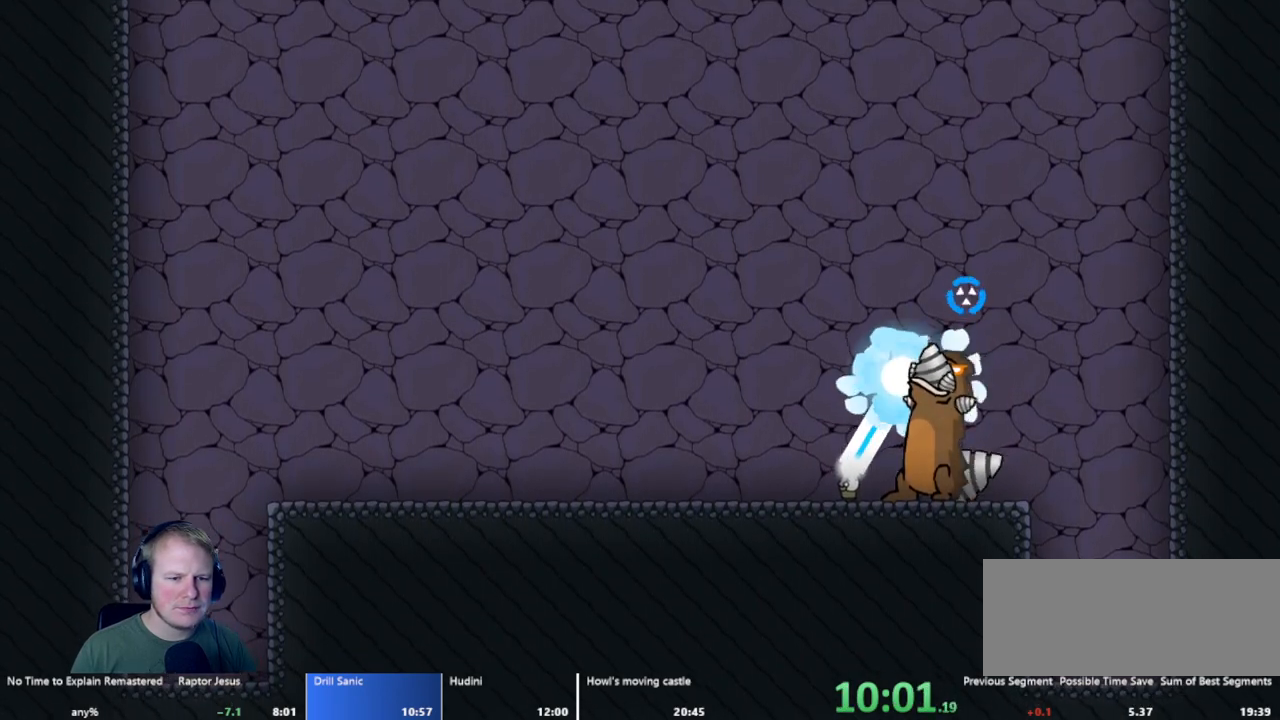
{"keys": ["d"], "mouse": ["left"], "events": [[117, "d", "up"], [250, "d", "down"], [350, "d", "up"], [500, "d", "down"]]}
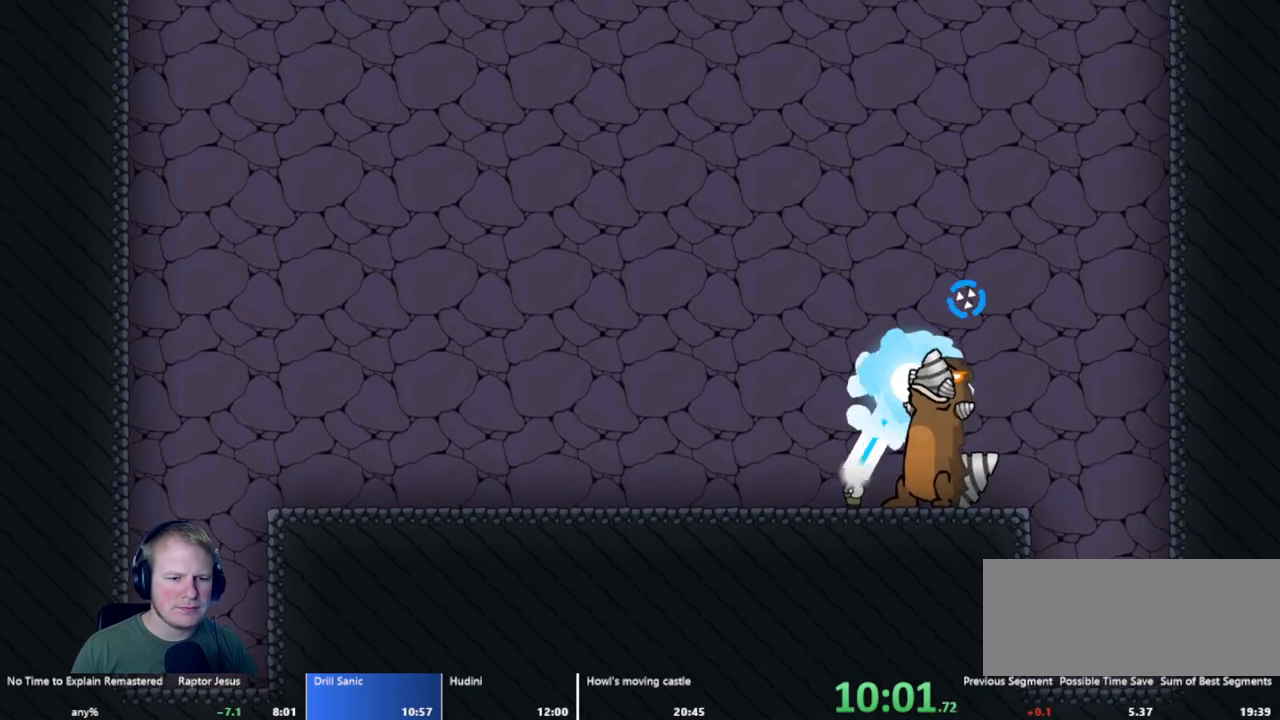
{"keys": ["d"], "mouse": ["left"], "events": [[83, "d", "up"], [233, "d", "down"], [317, "d", "up"], [467, "d", "down"]]}
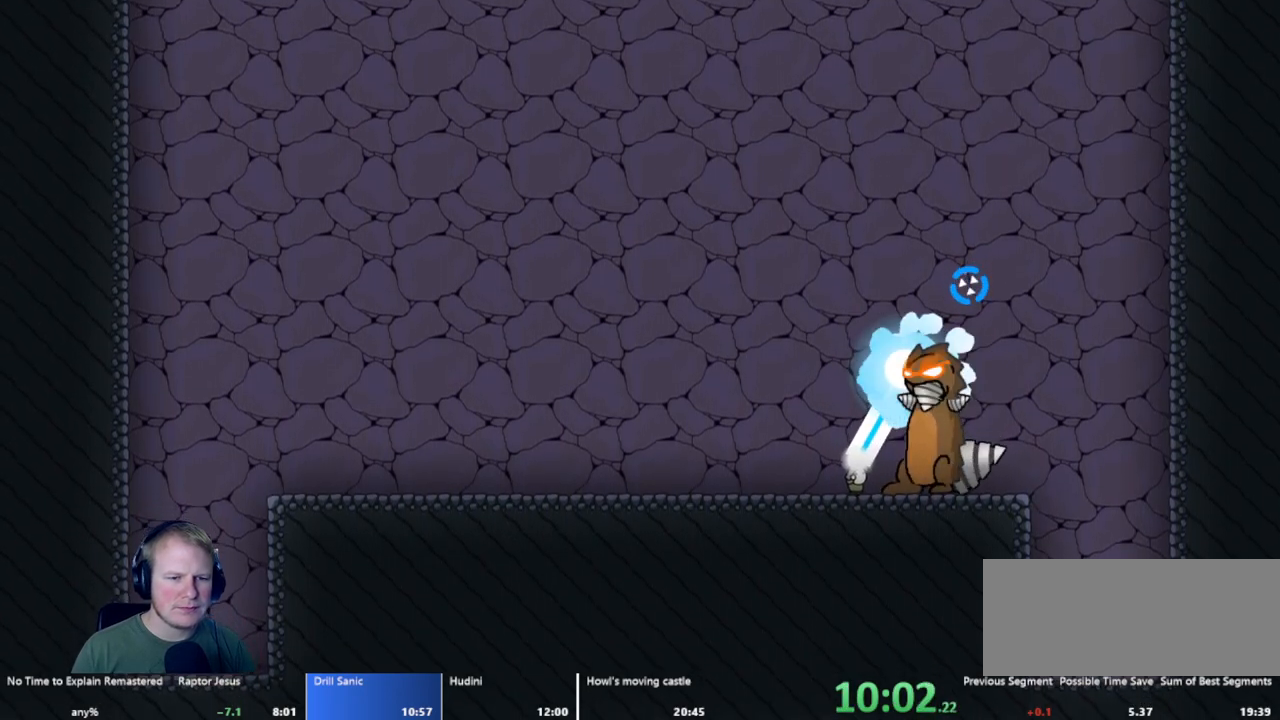
{"keys": ["d"], "mouse": ["left"], "events": [[50, "d", "up"], [200, "d", "down"], [283, "d", "up"], [467, "d", "down"]]}
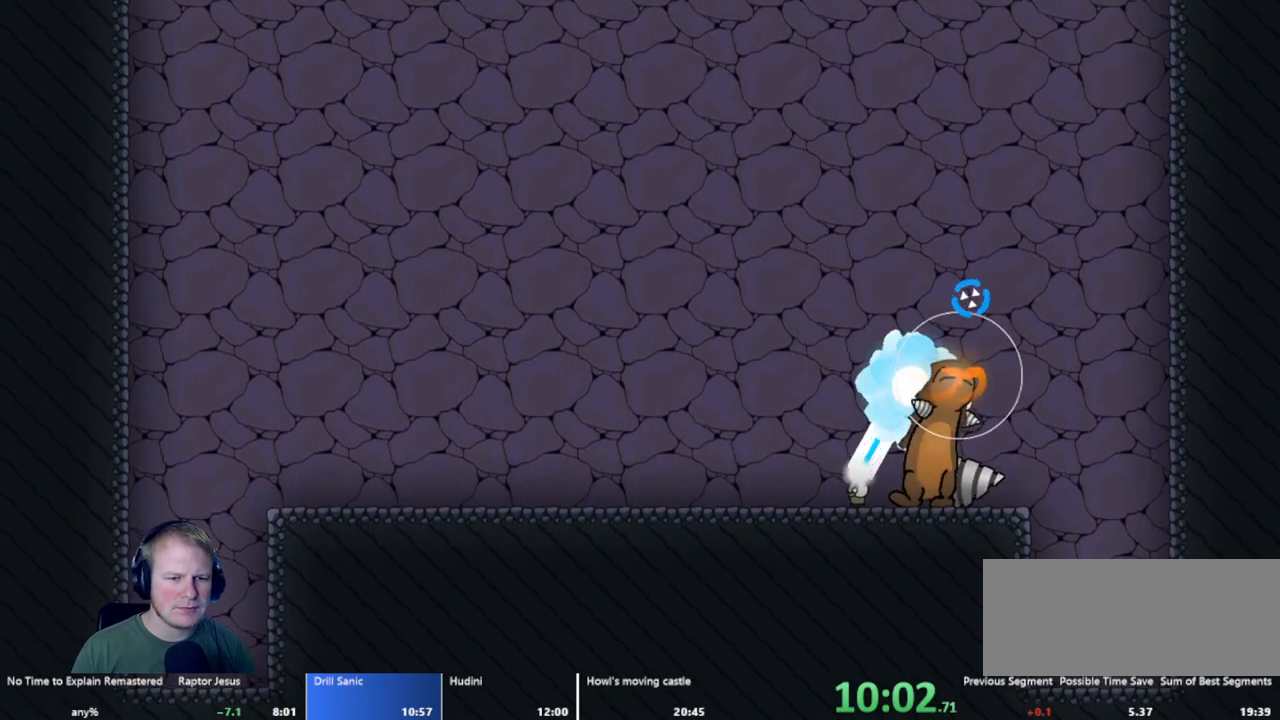
{"keys": [], "mouse": ["left"], "events": [[17, "d", "up"], [167, "d", "down"], [250, "d", "up"], [350, "d", "down"], [483, "d", "up"]]}
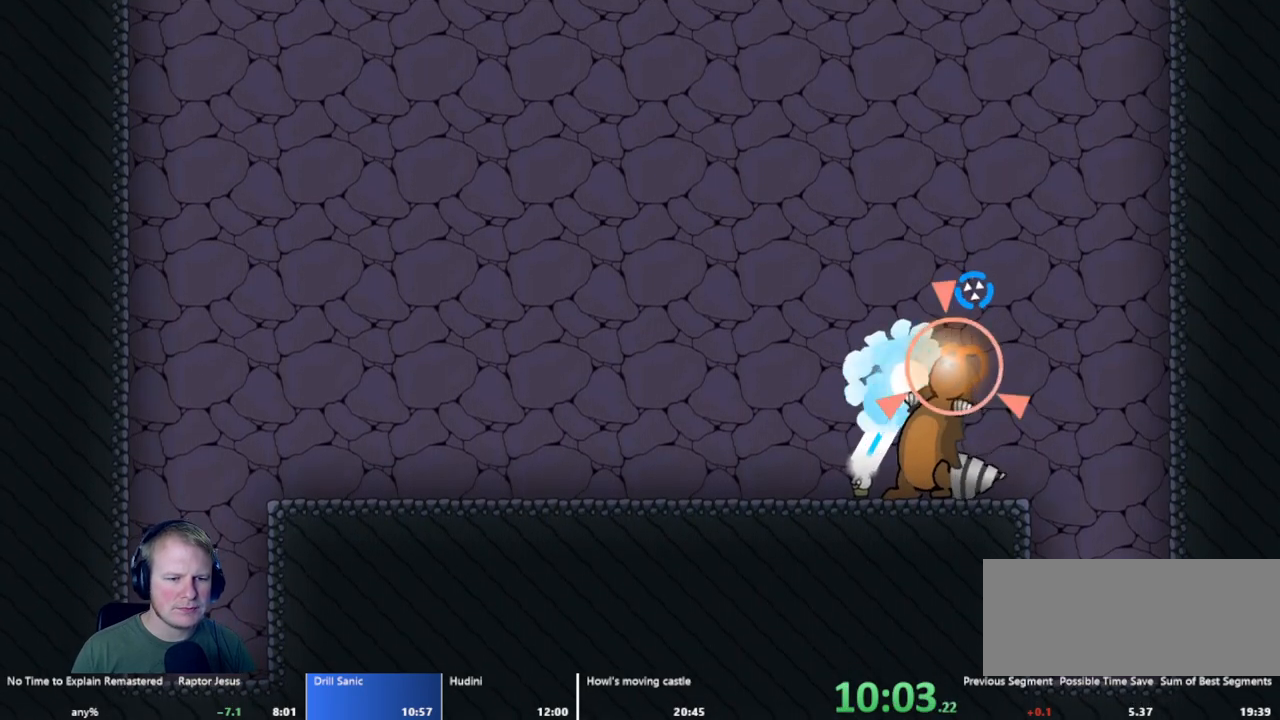
{"keys": [], "mouse": ["left"], "events": [[183, "d", "down"], [267, "d", "up"], [417, "d", "down"], [467, "d", "up"]]}
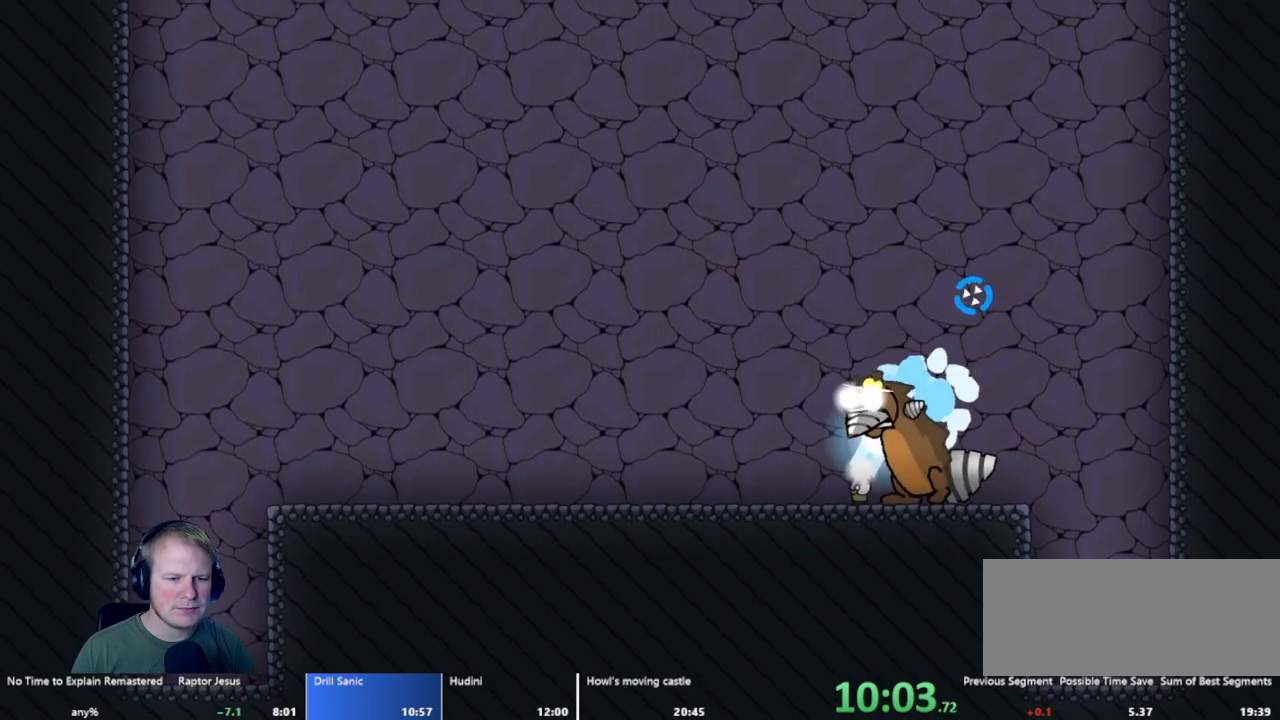
{"keys": [], "mouse": ["left"], "events": [[150, "d", "down"], [183, "d", "up"], [333, "d", "down"], [433, "d", "up"]]}
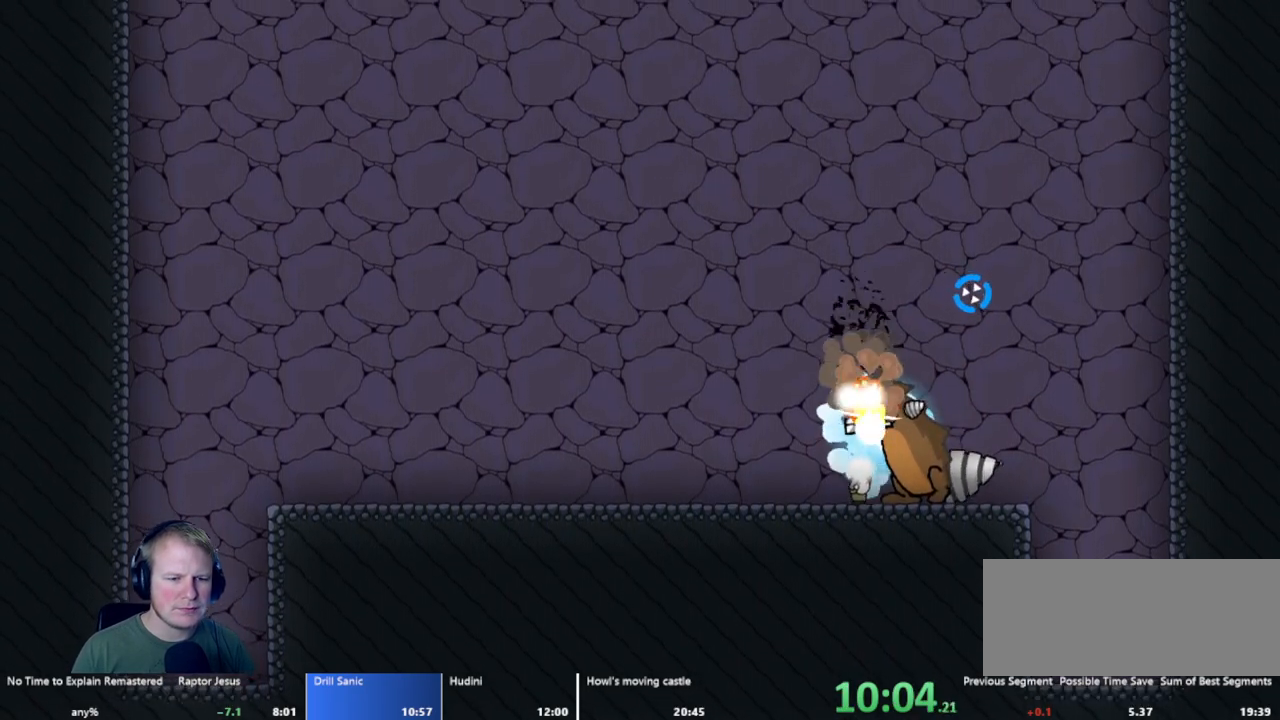
{"keys": [], "mouse": ["left"], "events": [[67, "d", "down"], [117, "d", "up"], [317, "d", "down"], [350, "d", "up"]]}
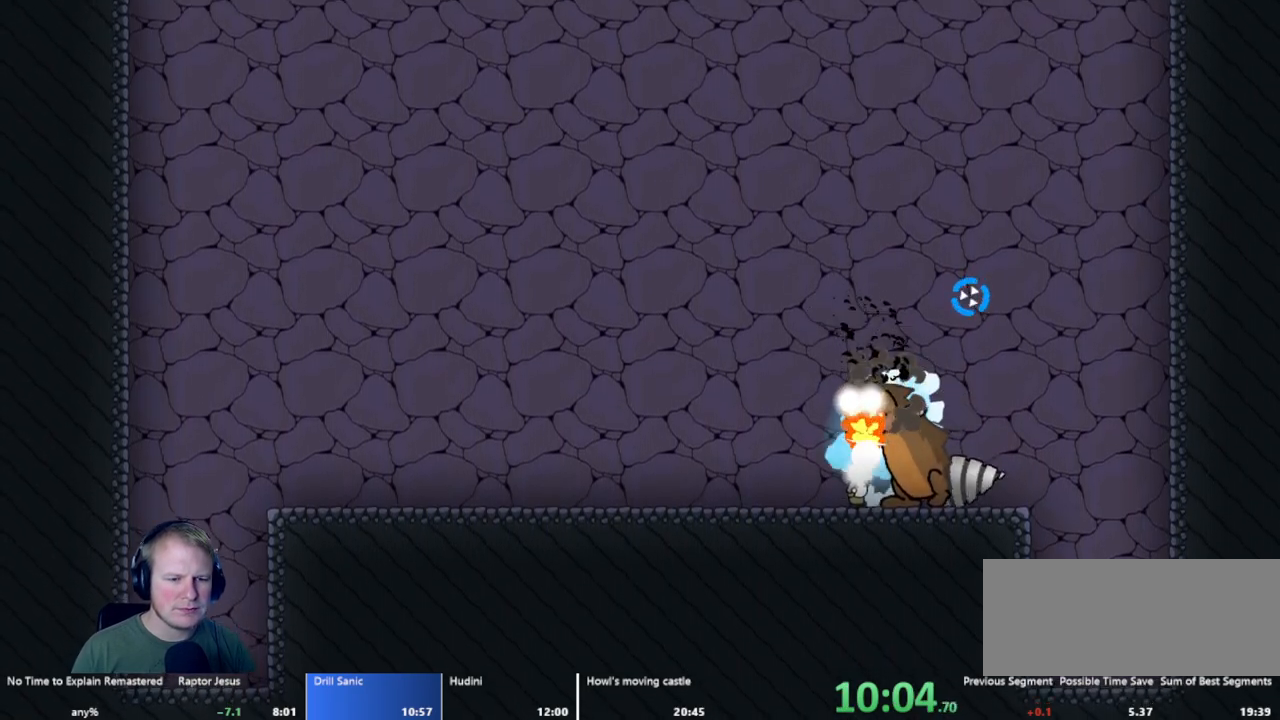
{"keys": ["d"], "mouse": ["left"], "events": [[33, "d", "down"], [83, "d", "up"], [233, "d", "down"], [317, "d", "up"], [467, "d", "down"]]}
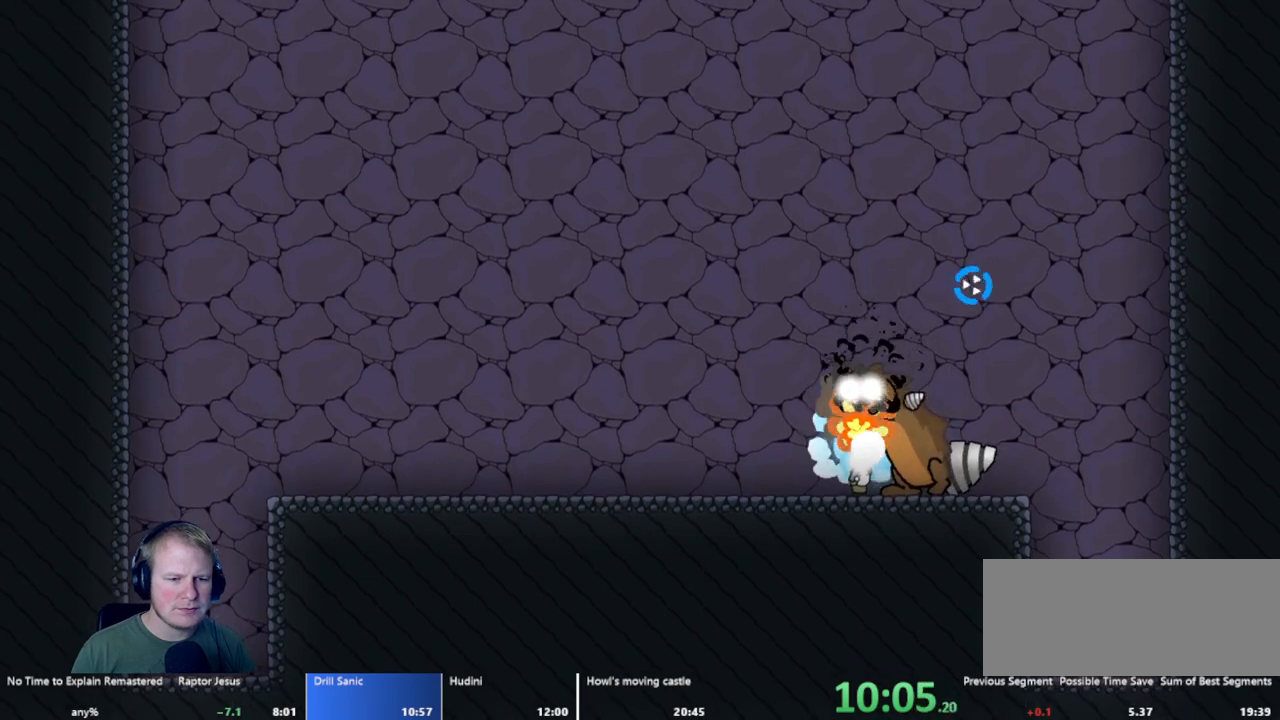
{"keys": ["d"], "mouse": ["left"], "events": [[50, "d", "up"], [233, "d", "down"], [283, "d", "up"], [433, "d", "down"]]}
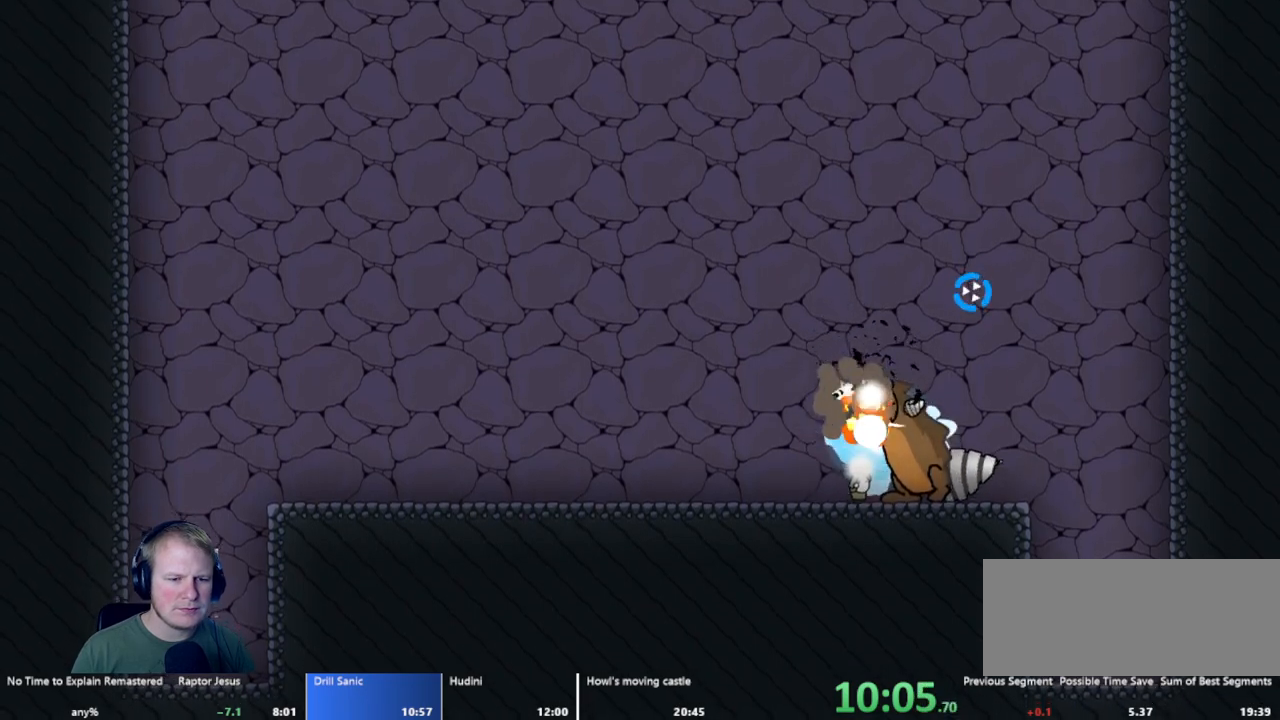
{"keys": [], "mouse": ["left"], "events": [[17, "d", "up"], [117, "d", "down"], [217, "d", "up"], [350, "d", "down"], [400, "d", "up"]]}
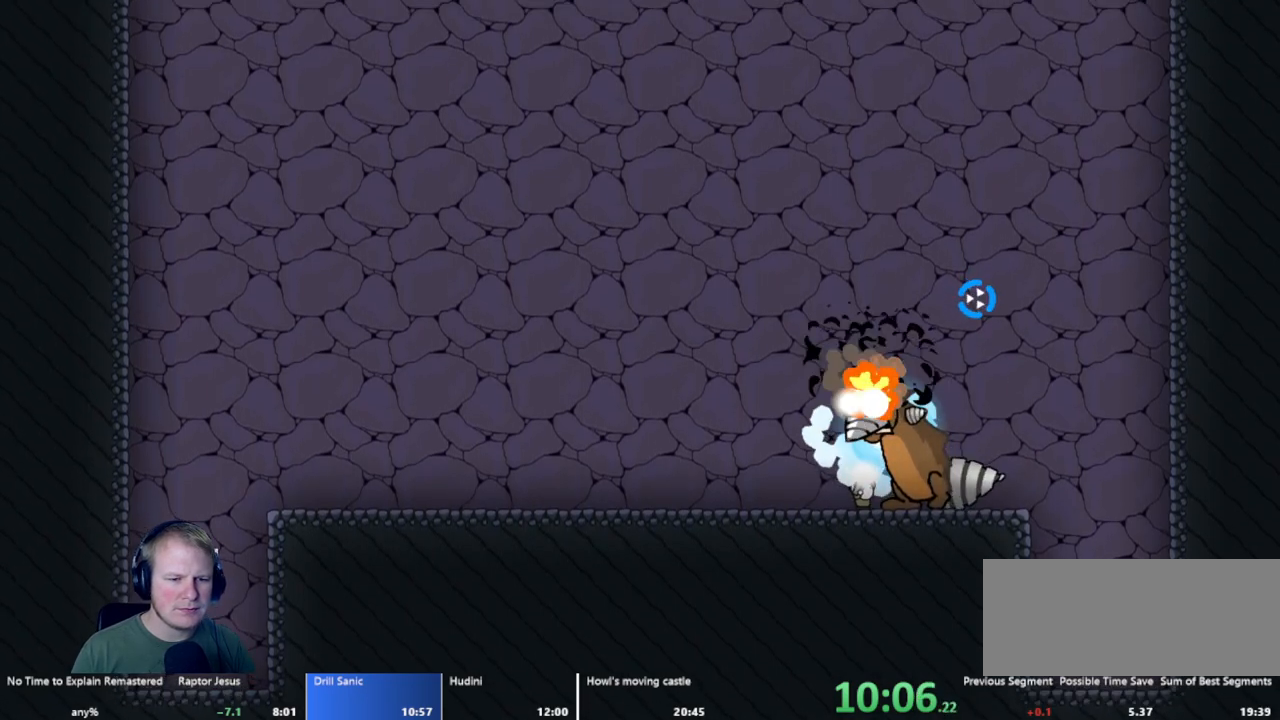
{"keys": [], "mouse": ["left"], "events": [[83, "d", "down"], [133, "d", "up"]]}
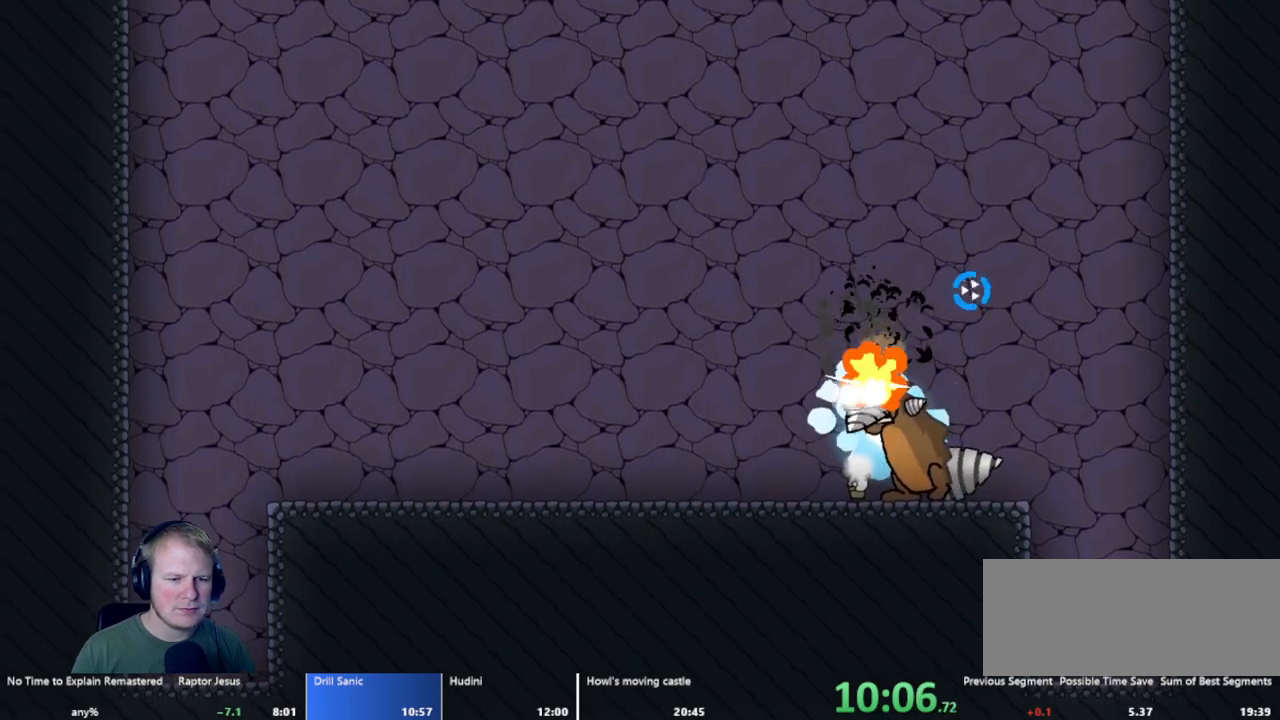
{"keys": [], "mouse": ["left"], "events": [[383, "d", "down"], [483, "d", "up"]]}
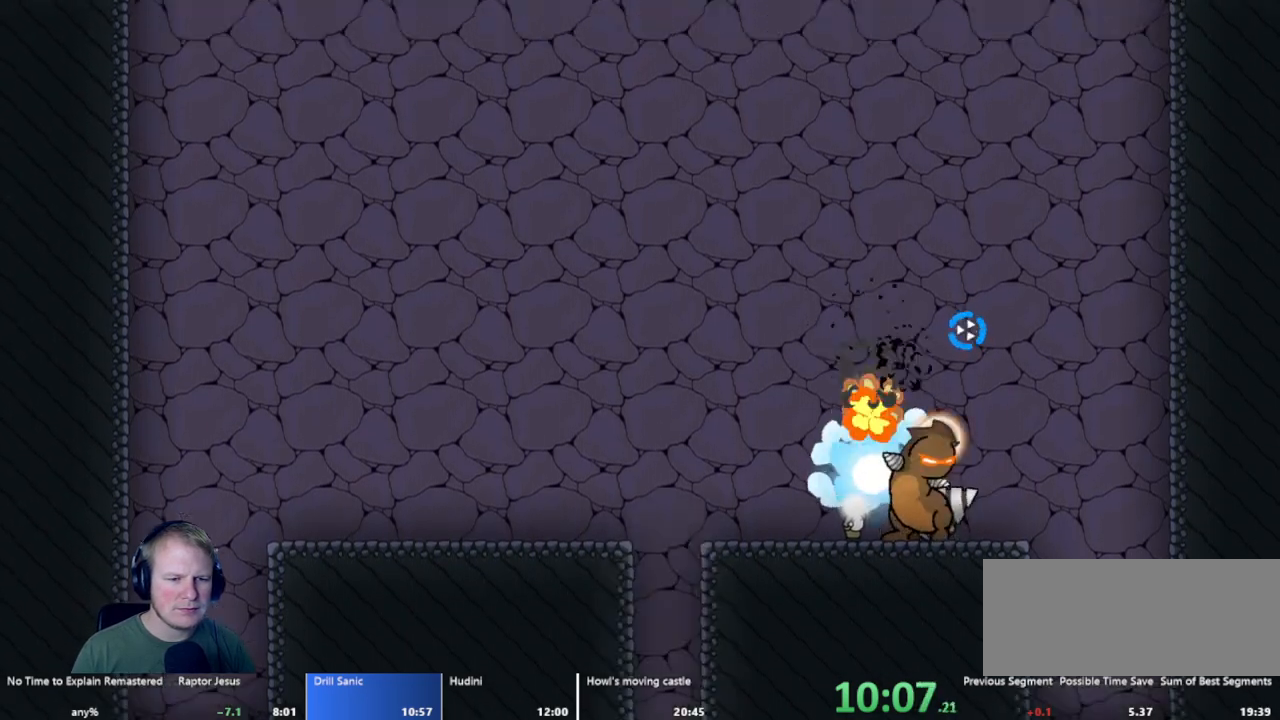
{"keys": ["a"], "mouse": [], "events": [[350, "mouse_left", "up"], [400, "a", "down"]]}
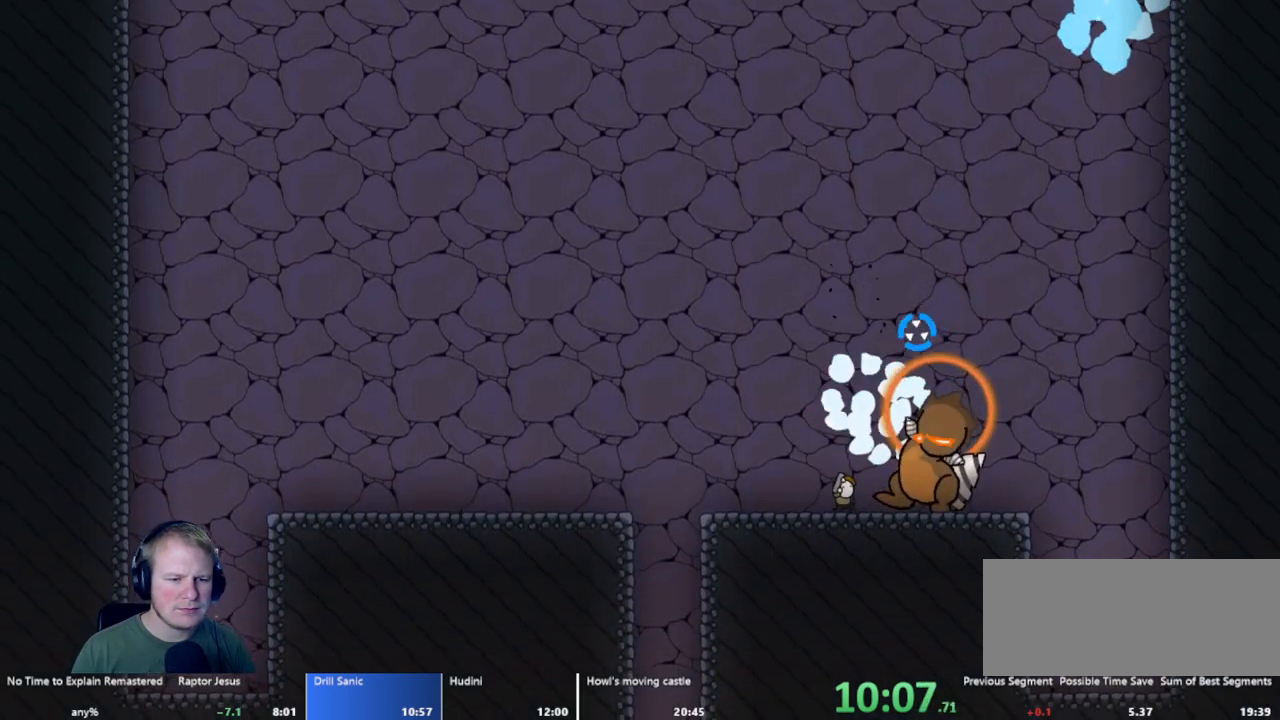
{"keys": [], "mouse": [], "events": [[267, "a", "up"]]}
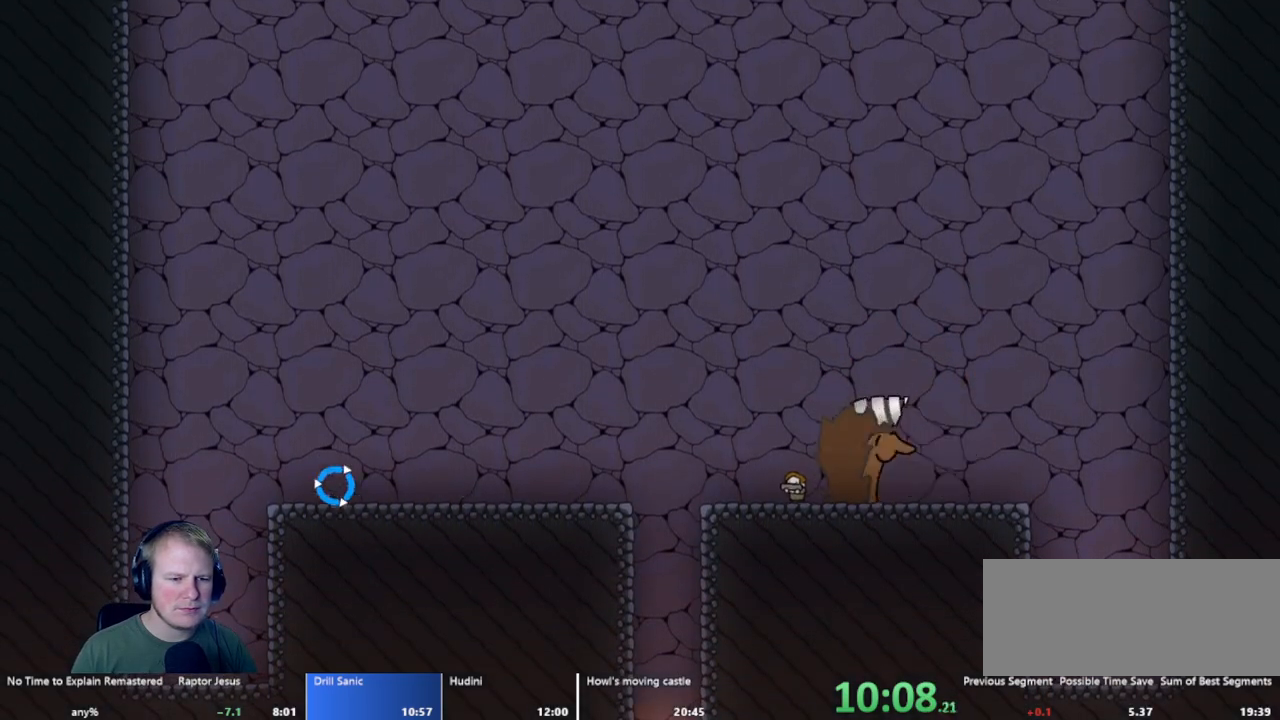
{"keys": [], "mouse": ["left"], "events": [[333, "mouse_left", "down"]]}
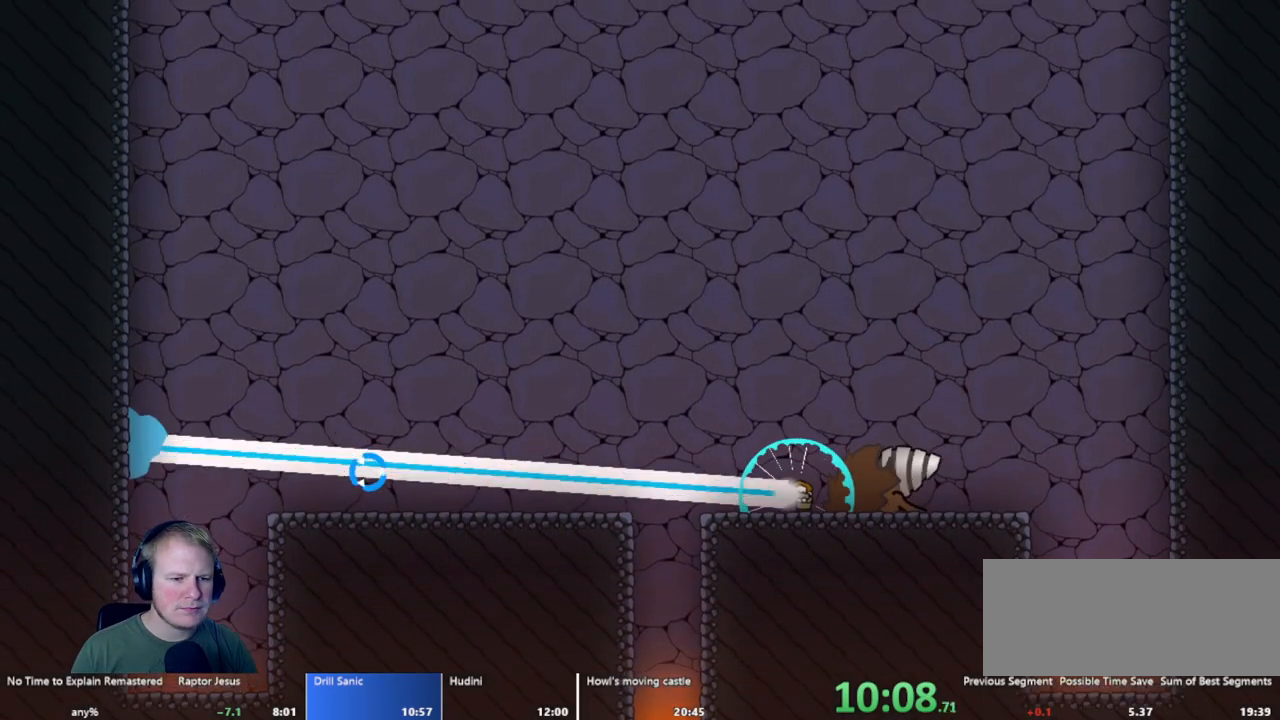
{"keys": [], "mouse": ["left"], "events": []}
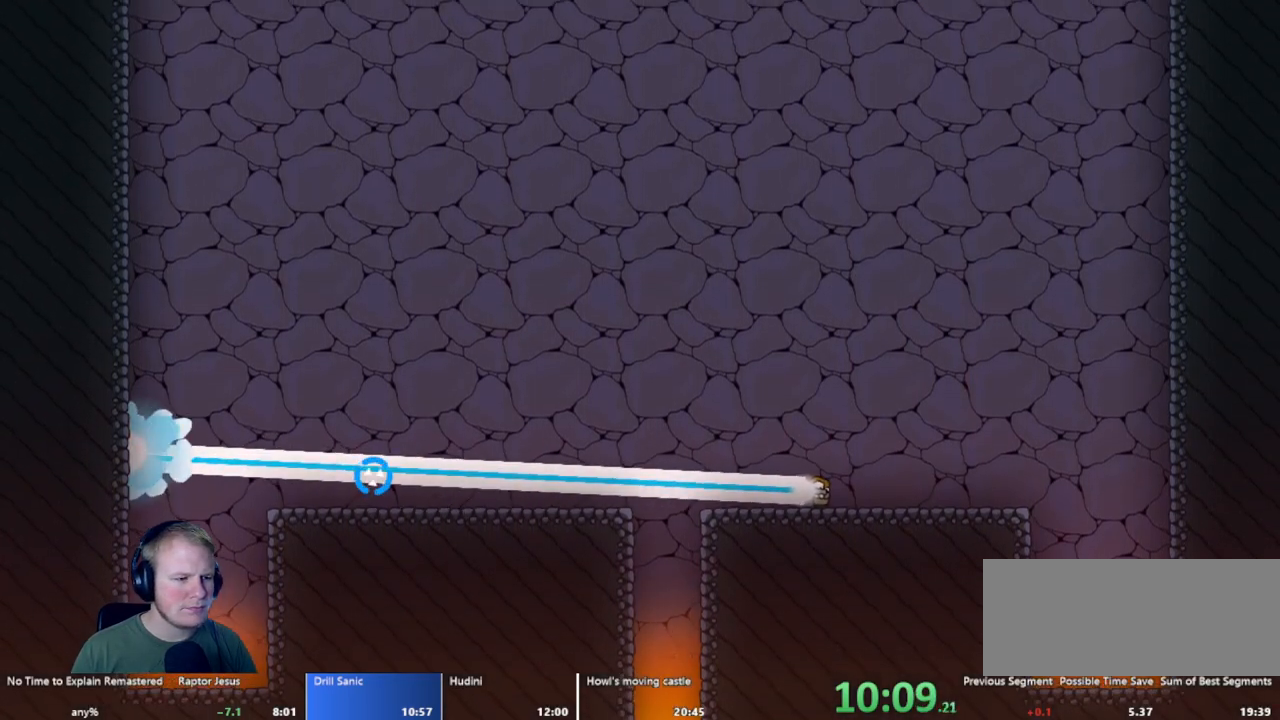
{"keys": [], "mouse": ["left"], "events": []}
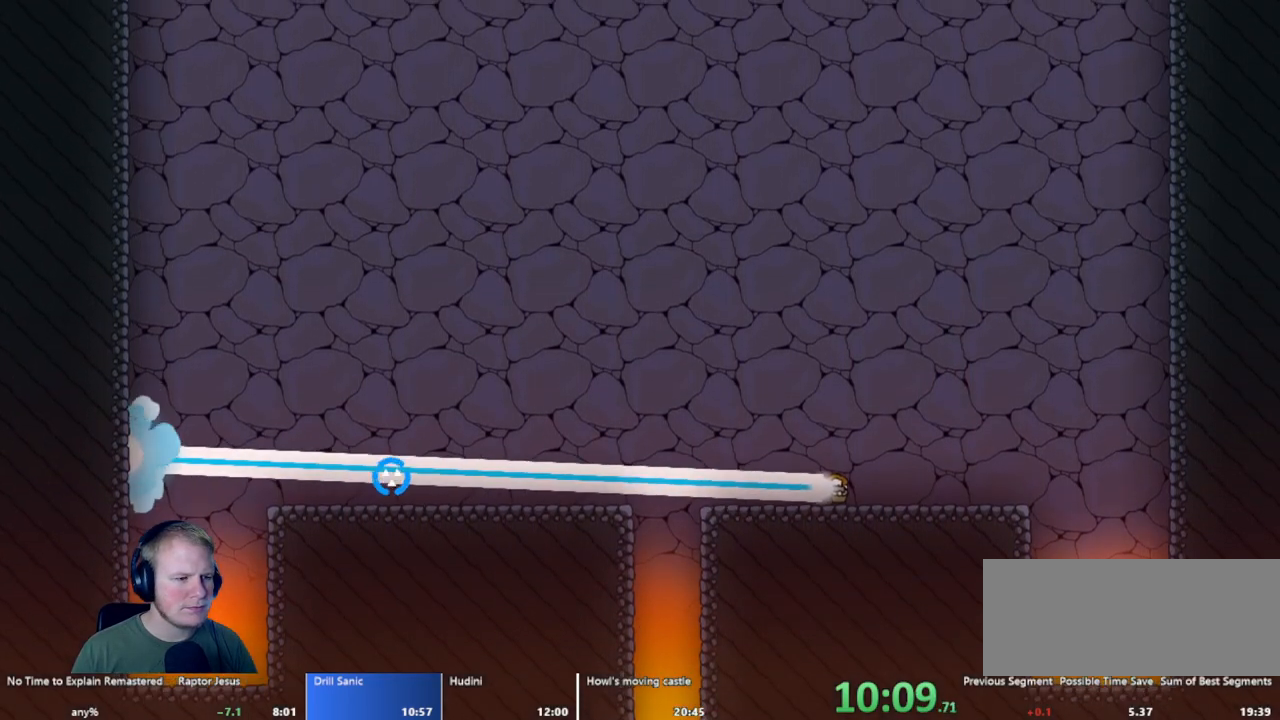
{"keys": [], "mouse": ["left"], "events": []}
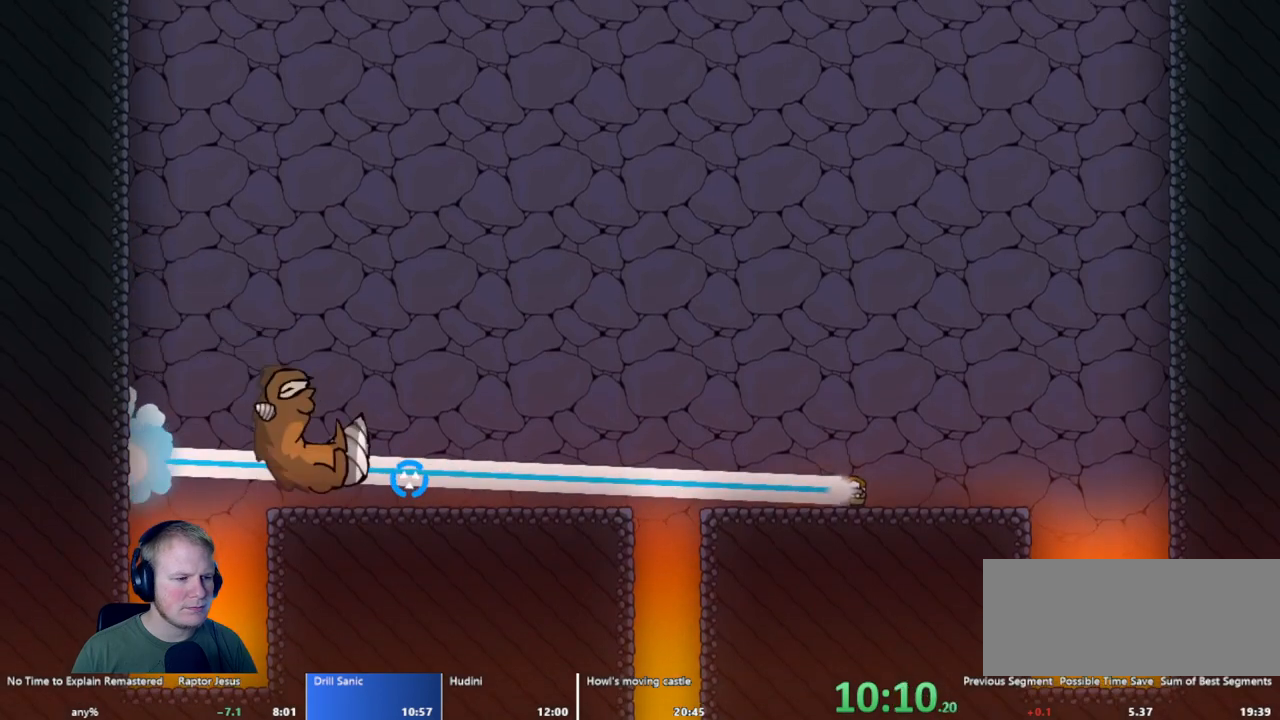
{"keys": [], "mouse": ["left"], "events": []}
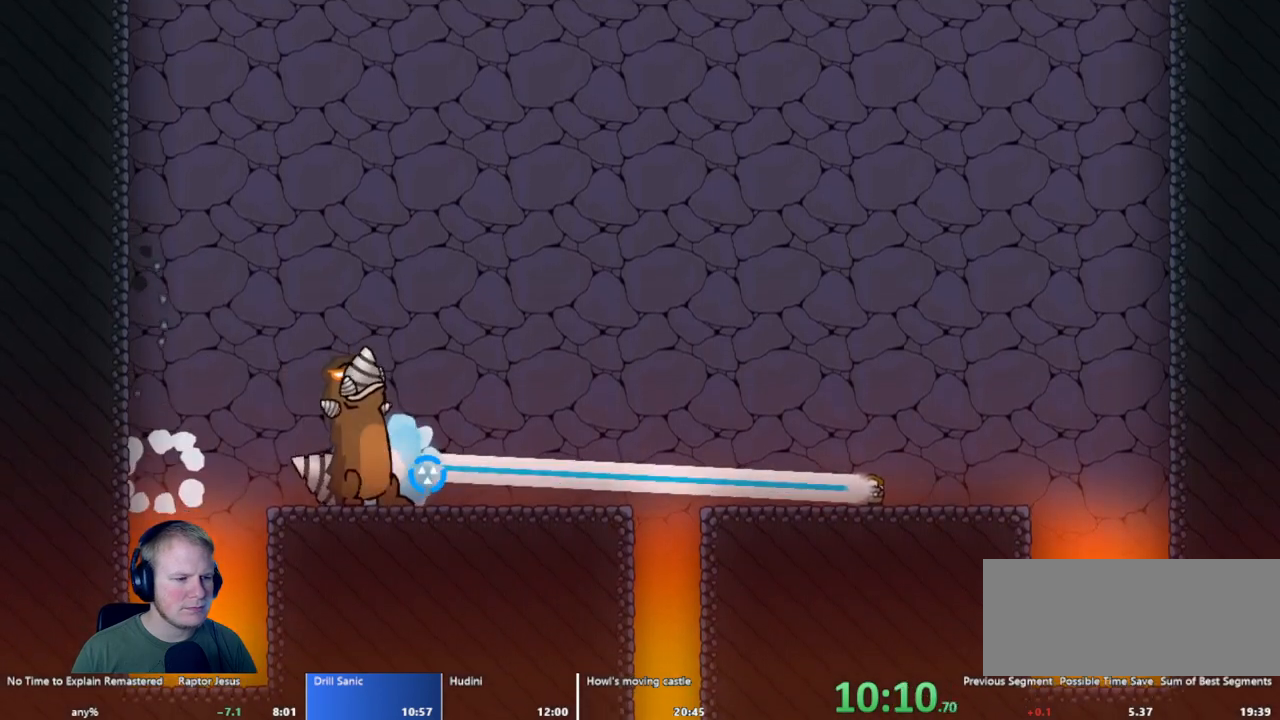
{"keys": [], "mouse": ["left"], "events": []}
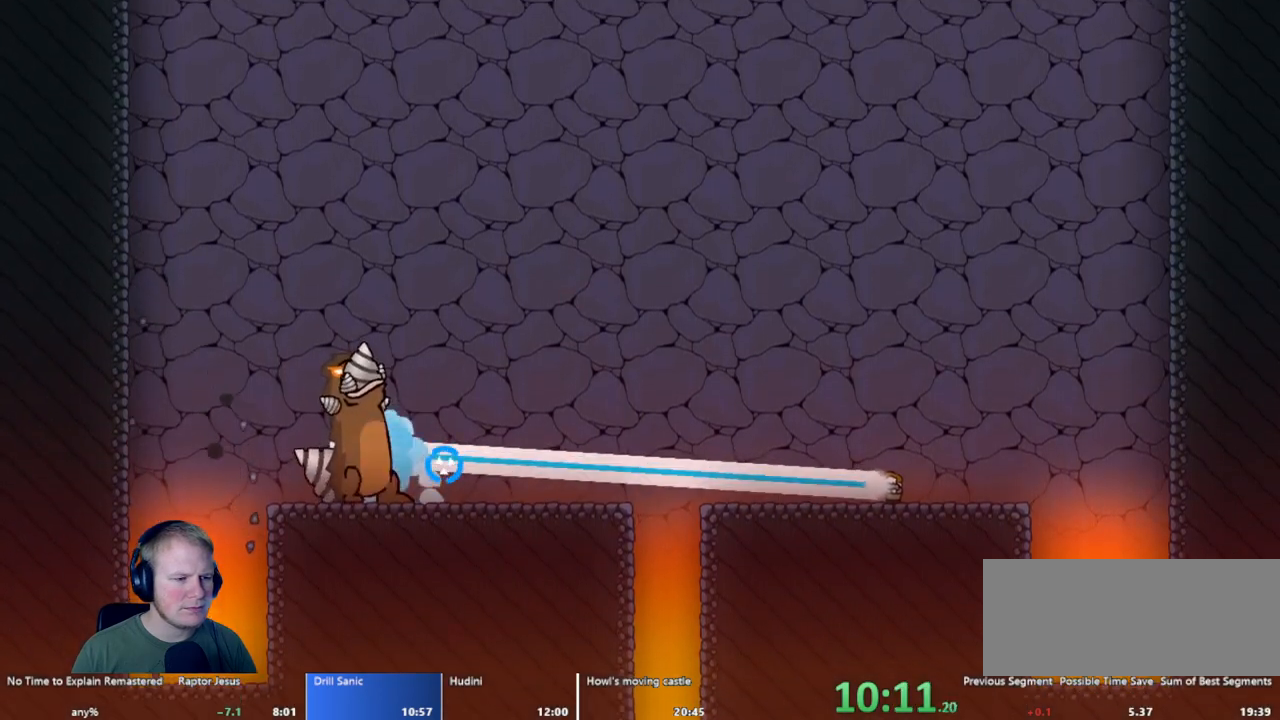
{"keys": ["a"], "mouse": ["left"], "events": [[383, "a", "down"]]}
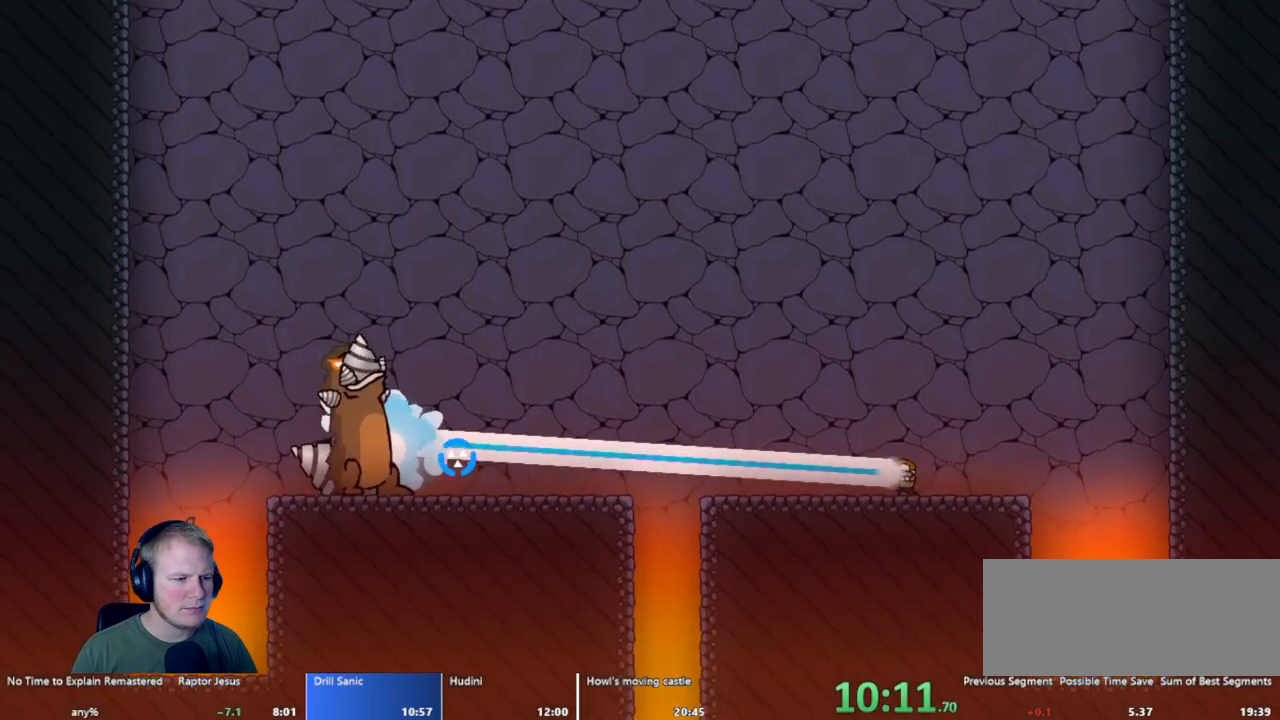
{"keys": ["a"], "mouse": ["left"], "events": [[67, "a", "up"], [450, "a", "down"]]}
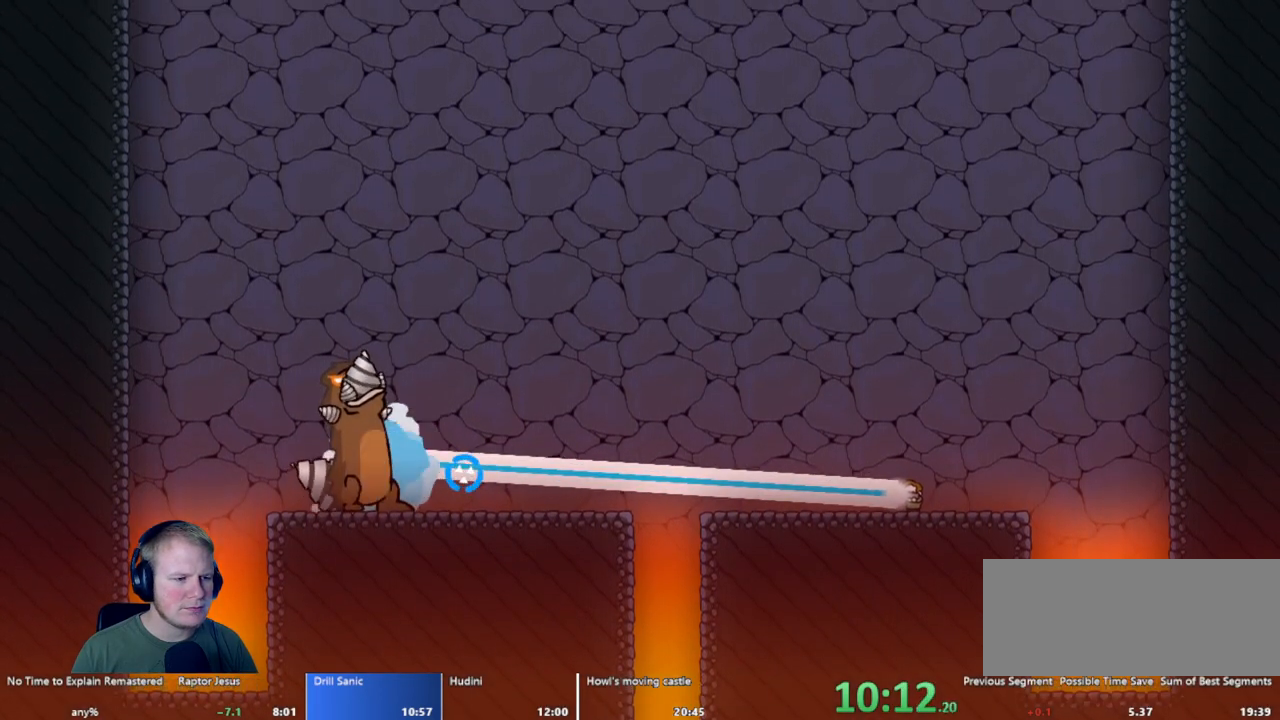
{"keys": [], "mouse": ["left"], "events": [[133, "a", "up"]]}